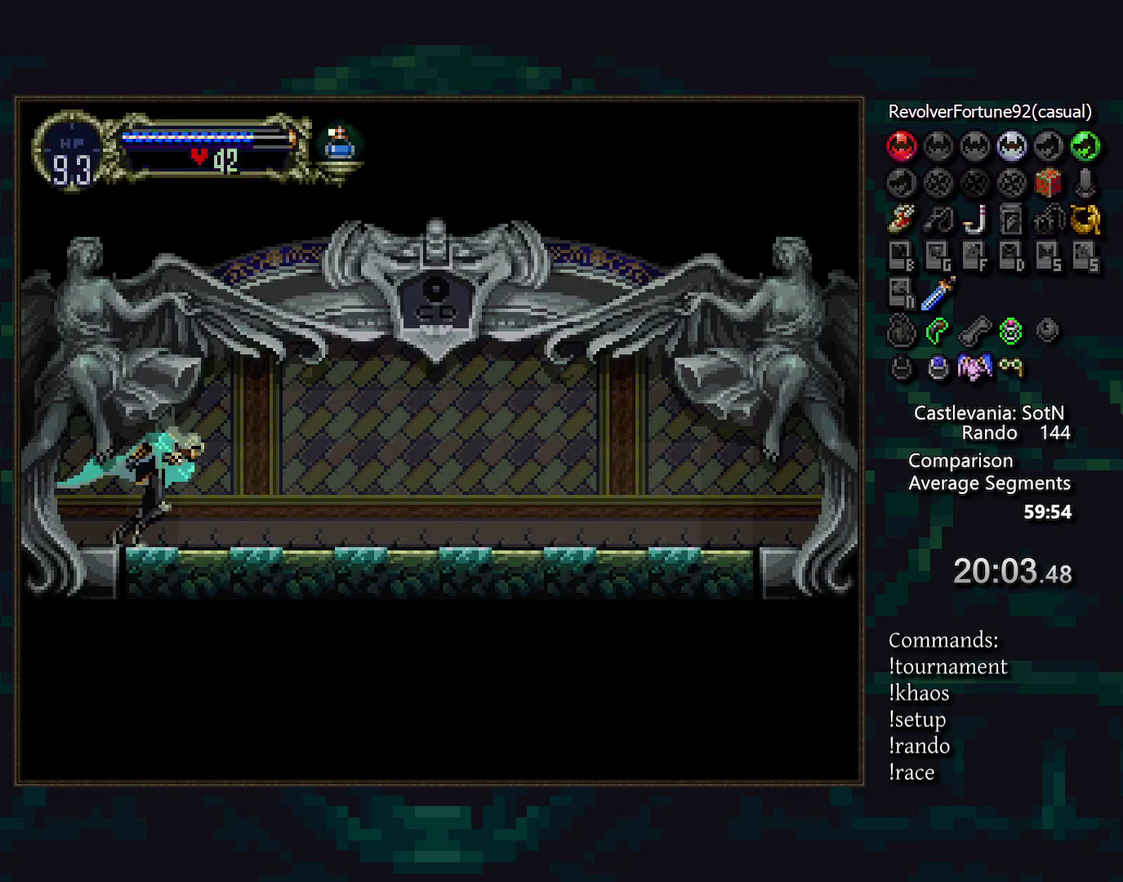
Gameplay with a controller (PlayStation layout); each line is a JSON object with the inputs held at the frame after it. "events" lists button and stick changes between this image and that frame as [ms after this image, input, new state], when the widget could be followed in between. Not read: L3 R3.
{"buttons": ["DPAD_RIGHT"], "events": [[67, "TRIANGLE", "down"], [100, "R1", "down"], [150, "TRIANGLE", "up"], [183, "R1", "up"], [400, "DPAD_RIGHT", "down"]]}
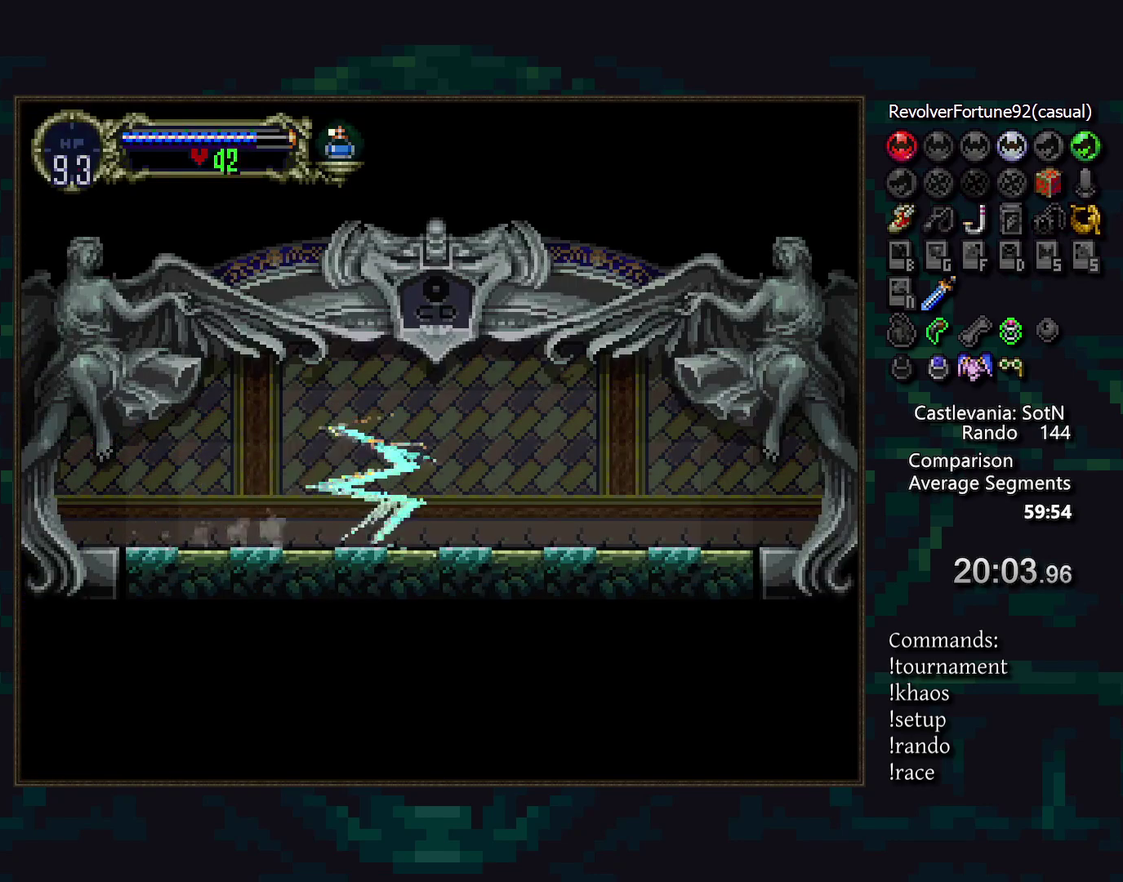
{"buttons": ["CROSS", "DPAD_DOWN"], "events": [[233, "CROSS", "down"], [283, "DPAD_RIGHT", "up"], [283, "DPAD_UP", "down"], [333, "DPAD_LEFT", "down"], [350, "DPAD_UP", "up"], [417, "DPAD_DOWN", "down"], [450, "DPAD_LEFT", "up"]]}
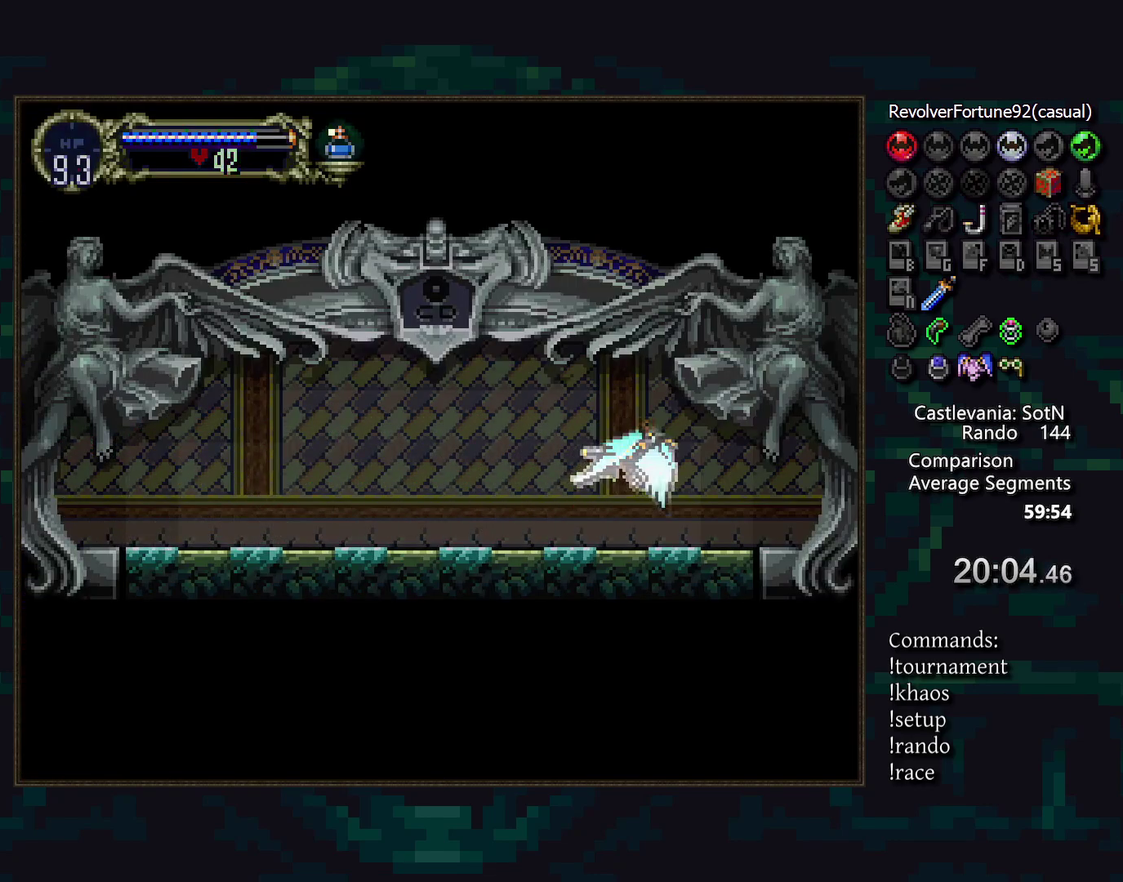
{"buttons": ["DPAD_RIGHT"], "events": [[17, "DPAD_RIGHT", "down"], [50, "DPAD_DOWN", "up"], [100, "CROSS", "up"]]}
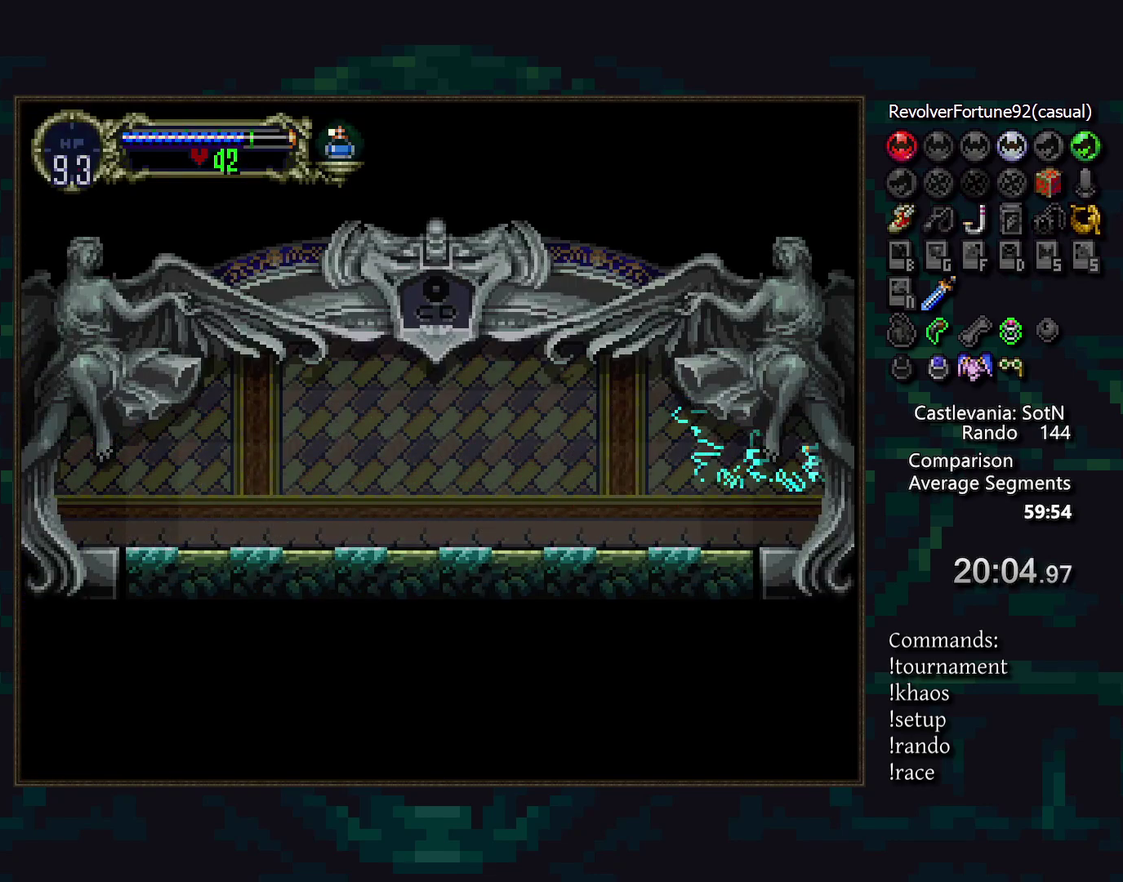
{"buttons": [], "events": [[100, "DPAD_RIGHT", "up"]]}
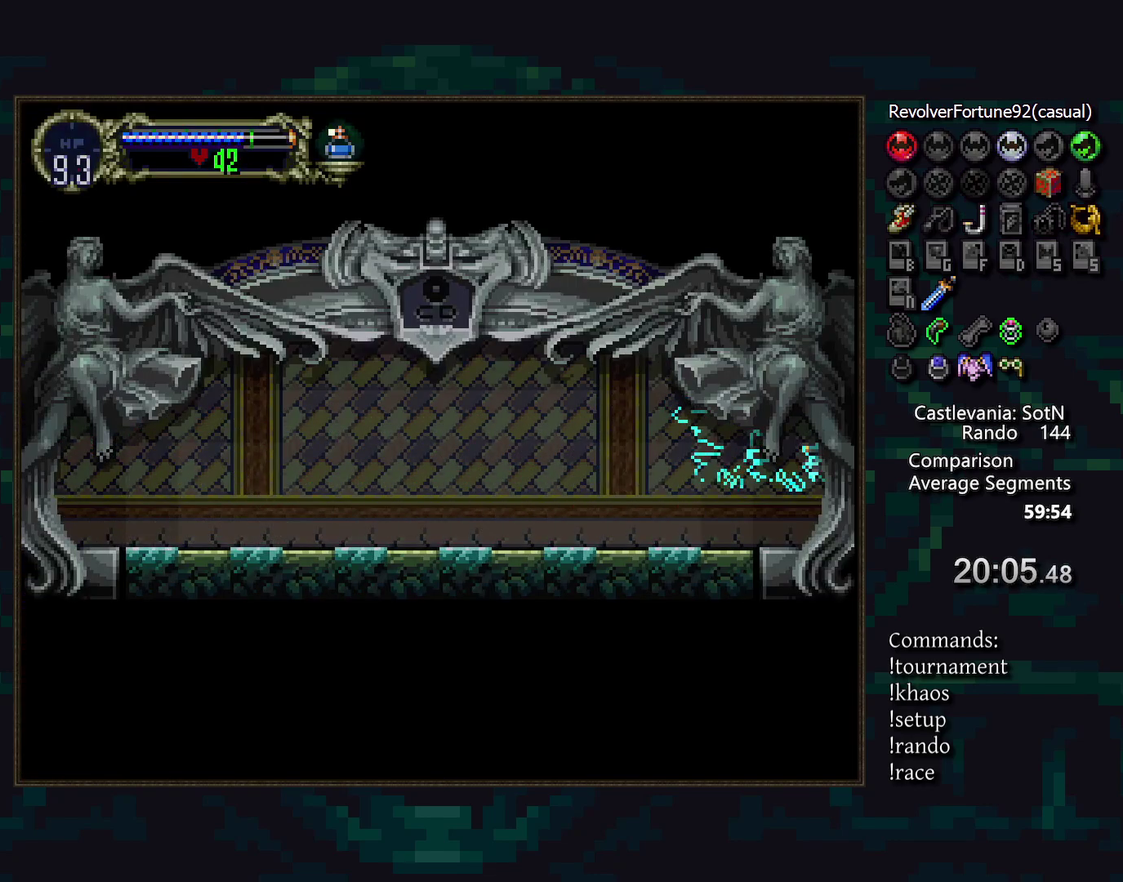
{"buttons": [], "events": []}
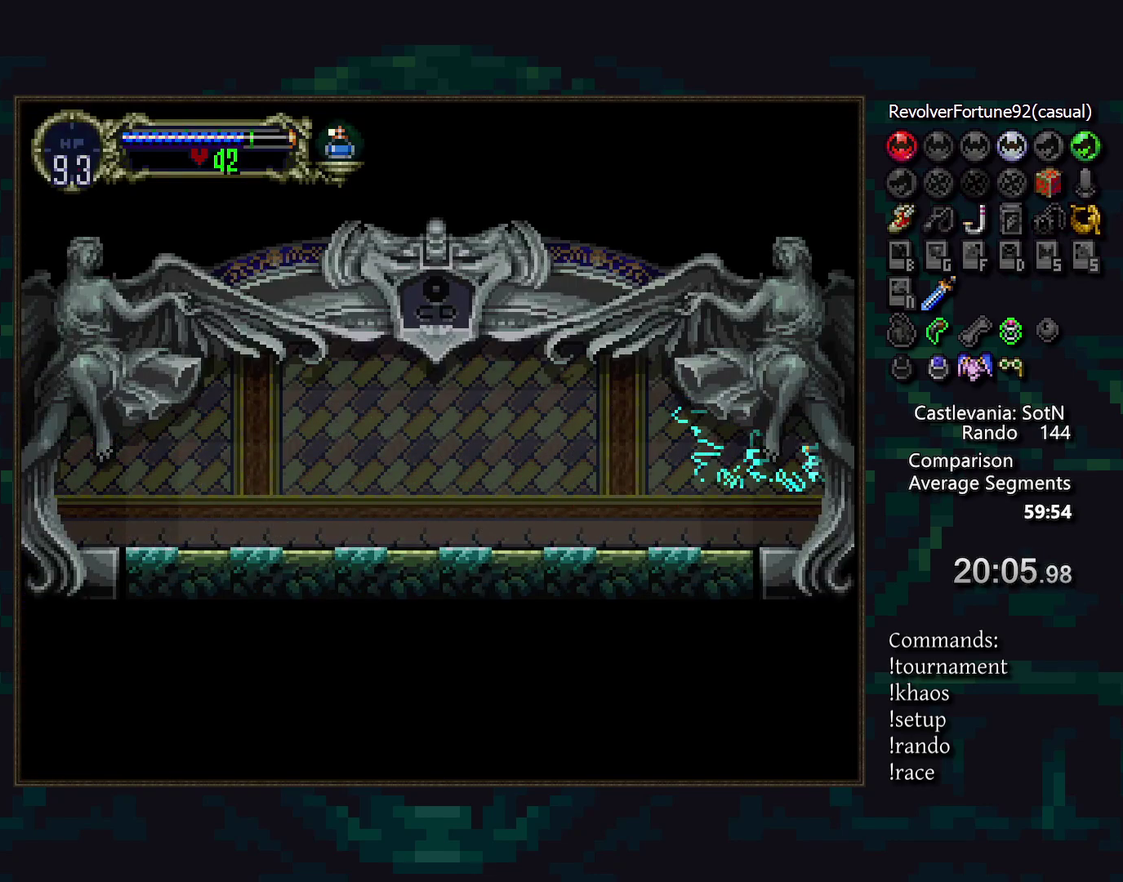
{"buttons": [], "events": []}
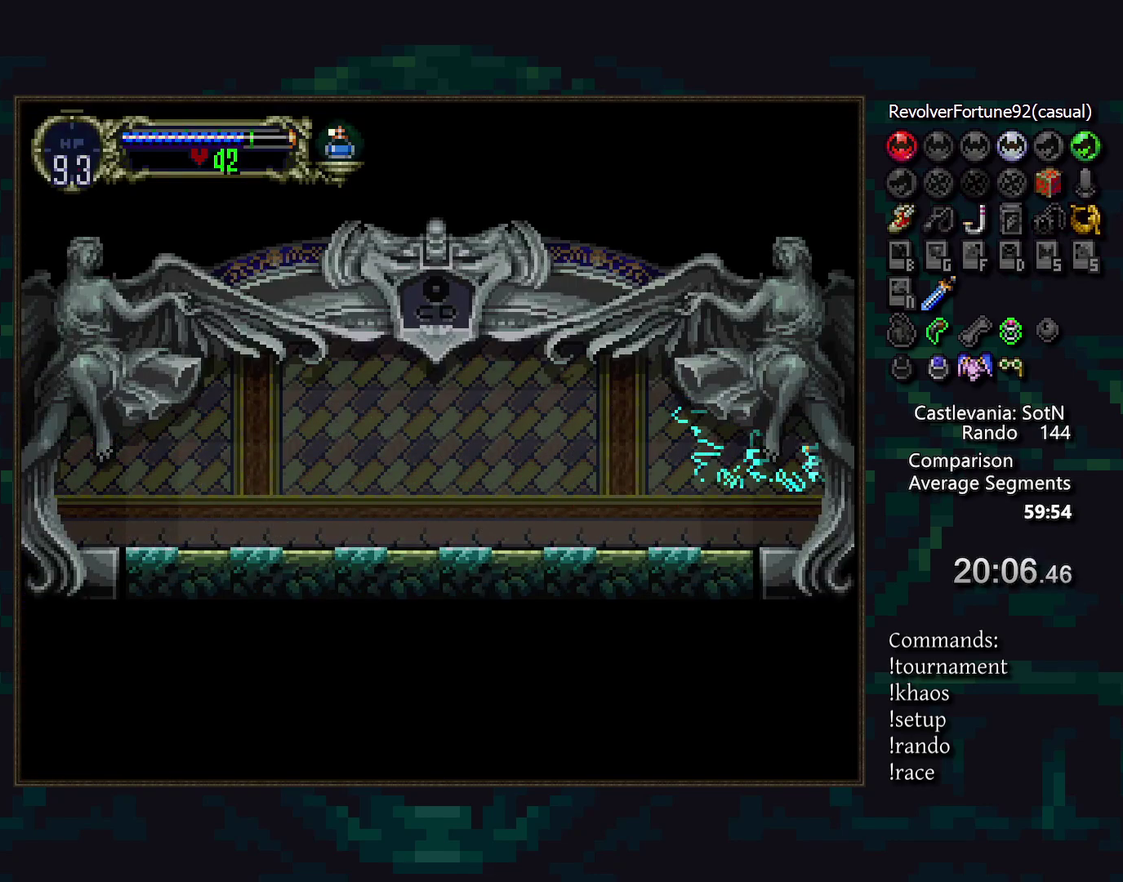
{"buttons": [], "events": []}
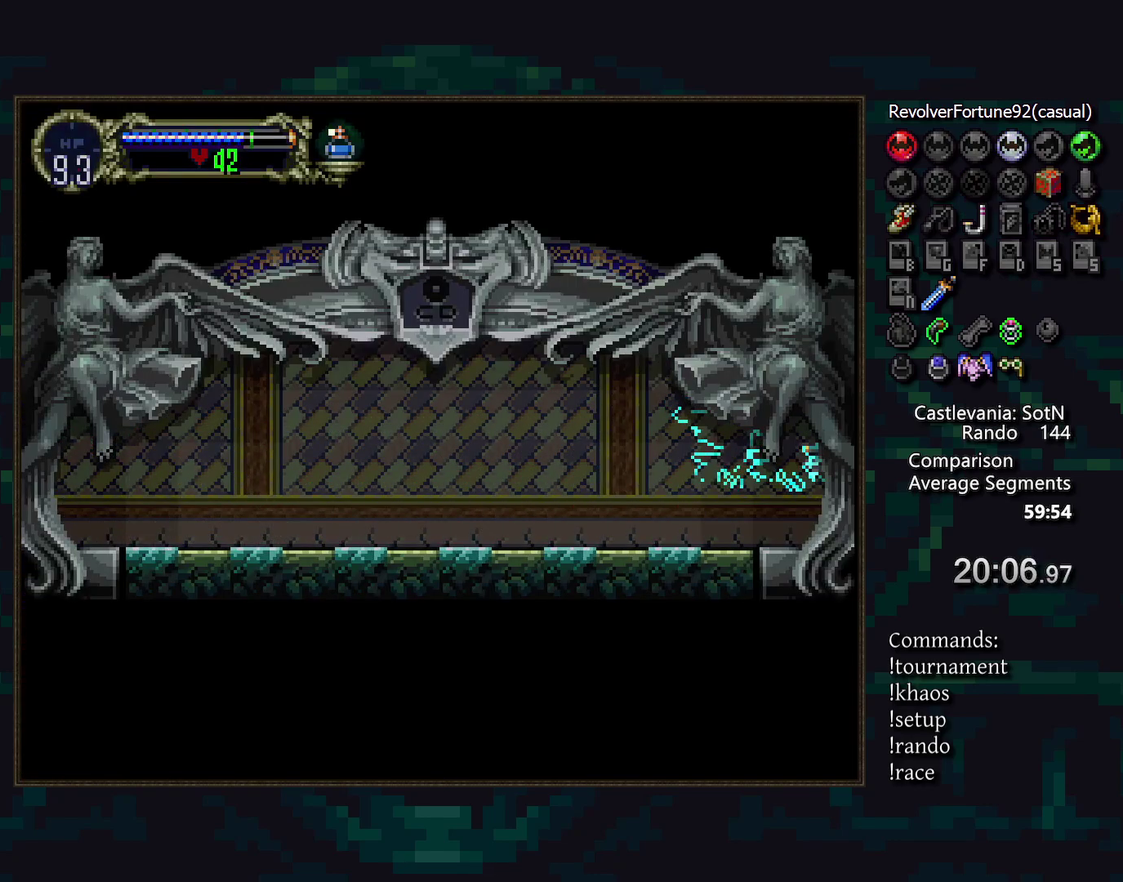
{"buttons": [], "events": []}
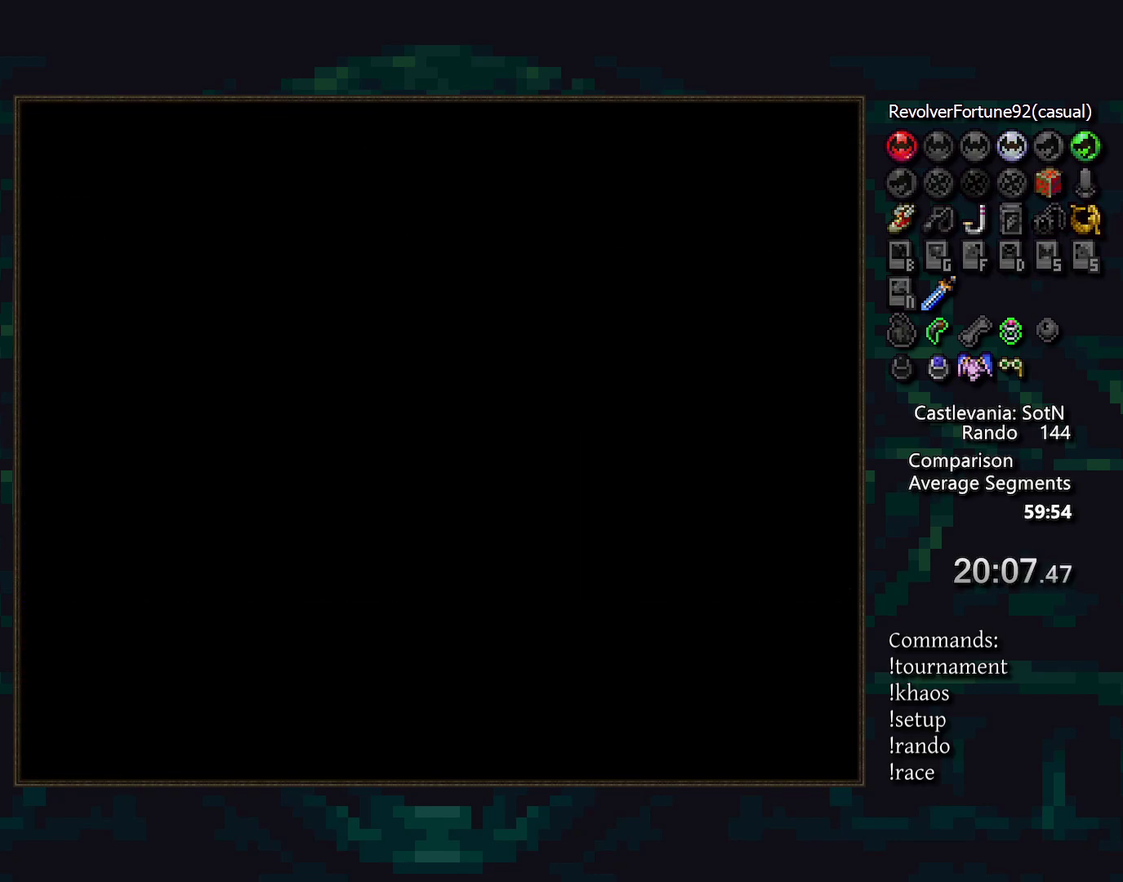
{"buttons": [], "events": []}
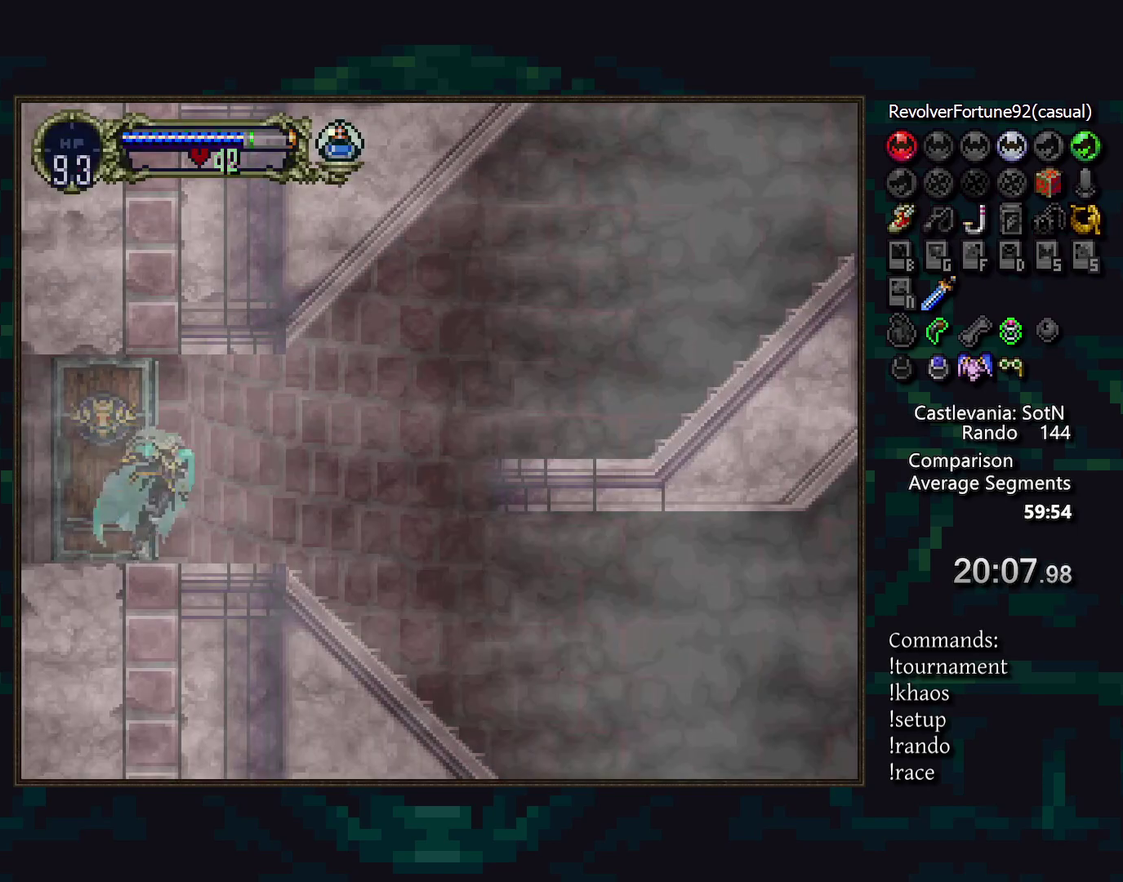
{"buttons": [], "events": []}
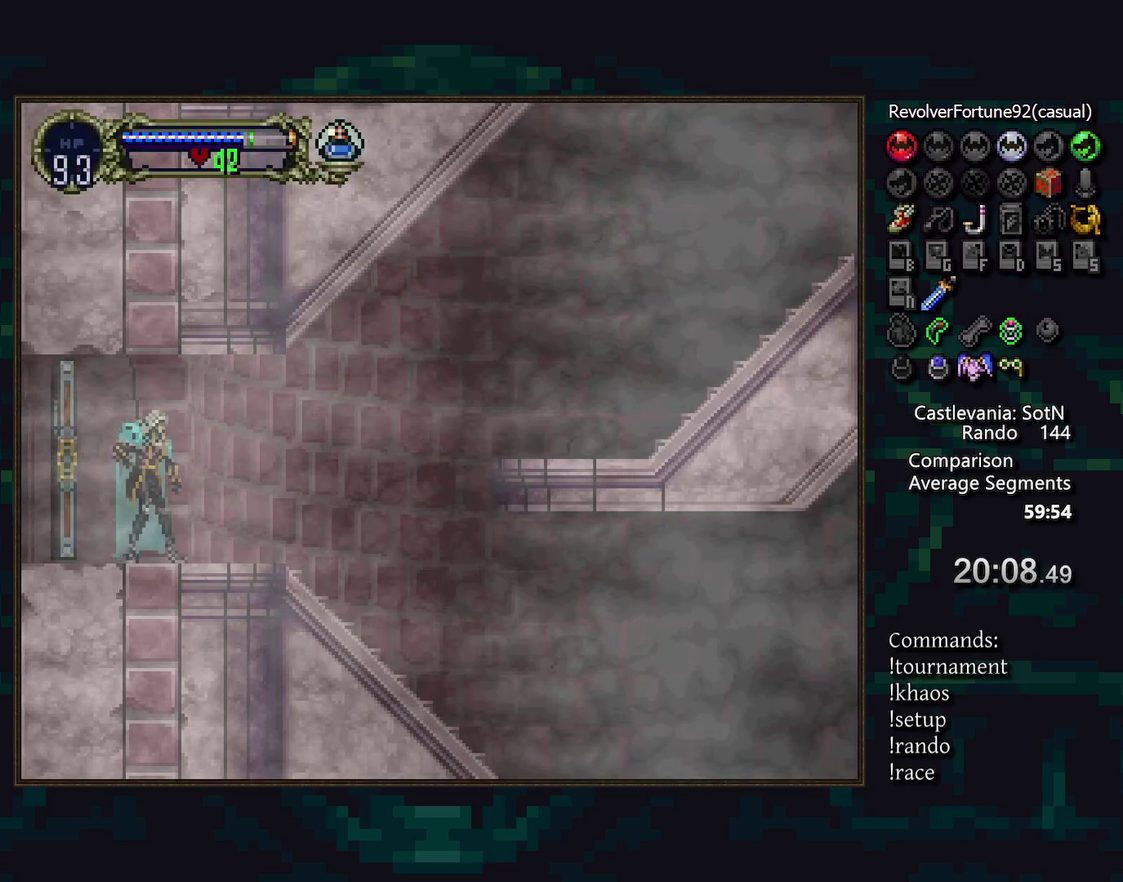
{"buttons": ["DPAD_UP"], "events": [[150, "CROSS", "down"], [200, "R1", "down"], [267, "CROSS", "up"], [300, "R1", "up"], [350, "DPAD_UP", "down"]]}
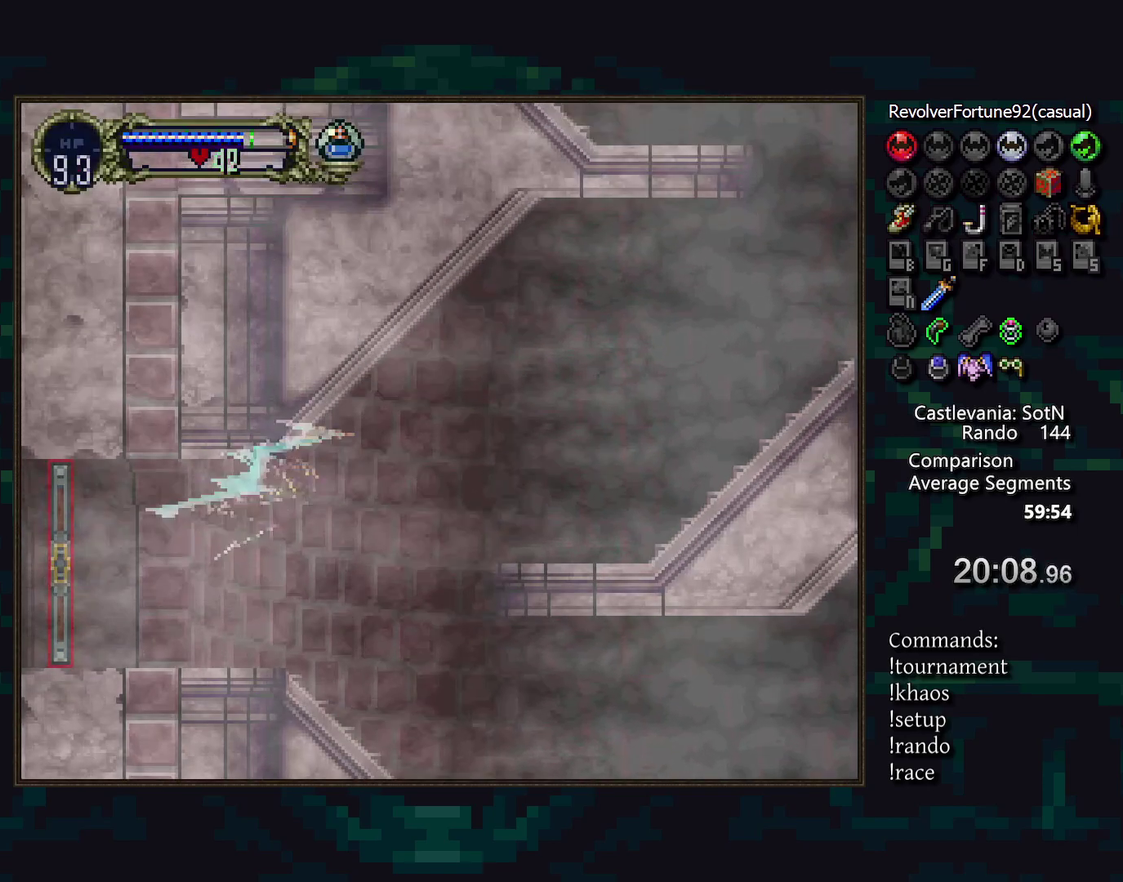
{"buttons": ["CROSS"], "events": [[283, "CROSS", "down"], [450, "DPAD_UP", "up"]]}
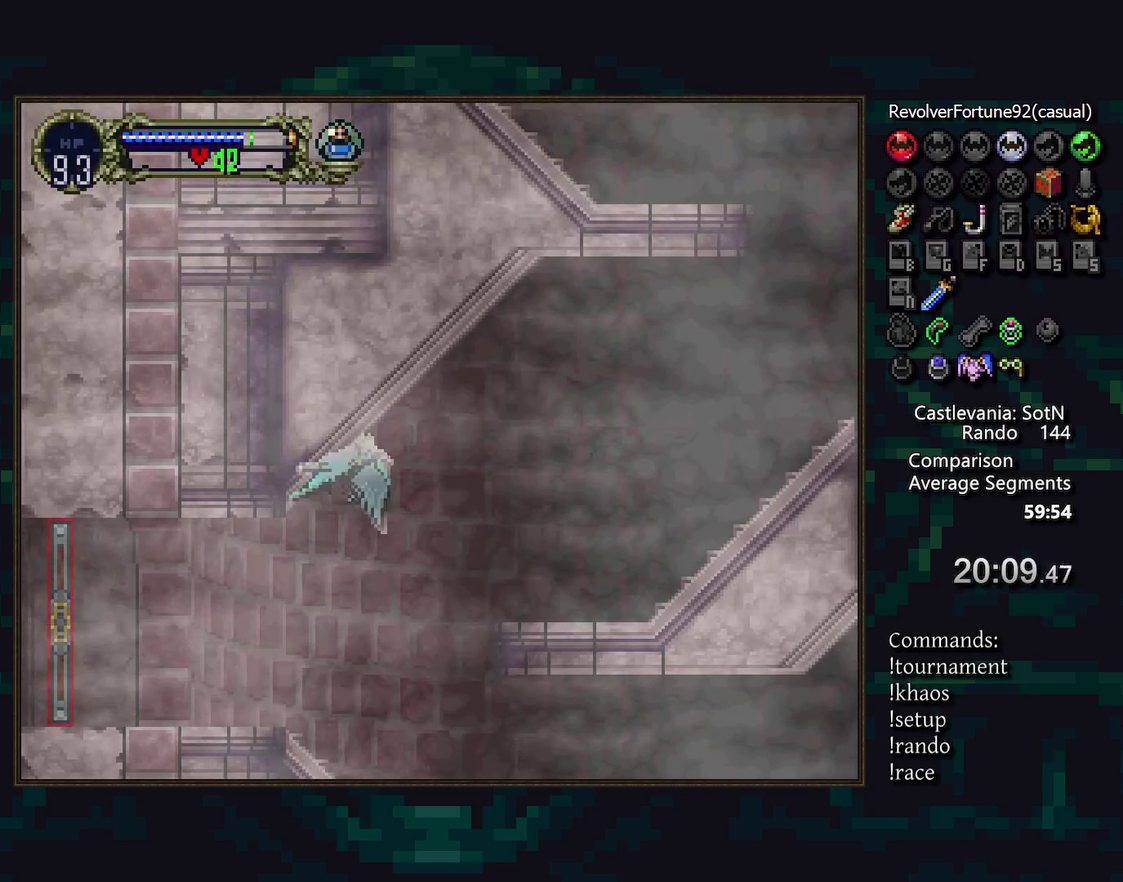
{"buttons": [], "events": [[200, "DPAD_UP", "down"], [250, "CROSS", "up"], [467, "DPAD_UP", "up"]]}